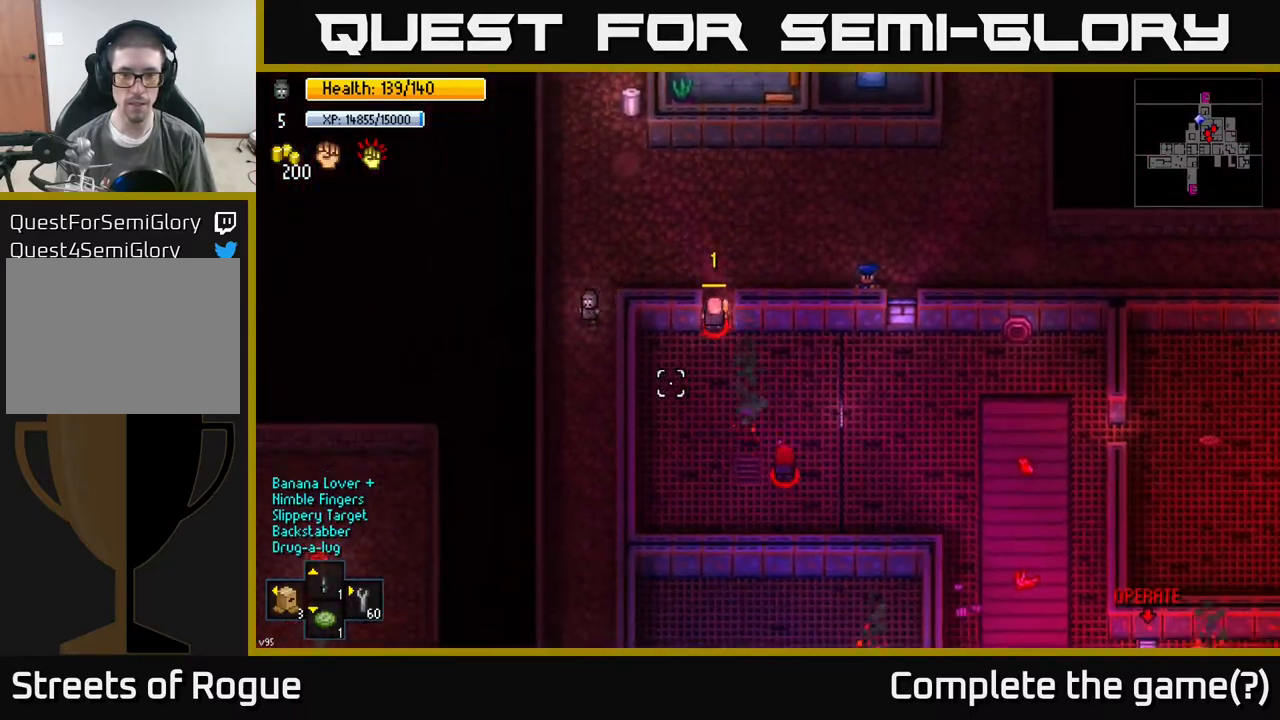
Gameplay with a controller (Xbox layout); each line is a JSON object with the inputs held at the frame after it. "events" lists button and stick changes between this image and that frame as [ms after this image, input, new state], when the widget could be followed in between.
{"buttons": [], "left_stick": "down", "right_stick": "up-right", "events": [[117, "right_stick", "right"], [267, "right_stick", "up-right"]]}
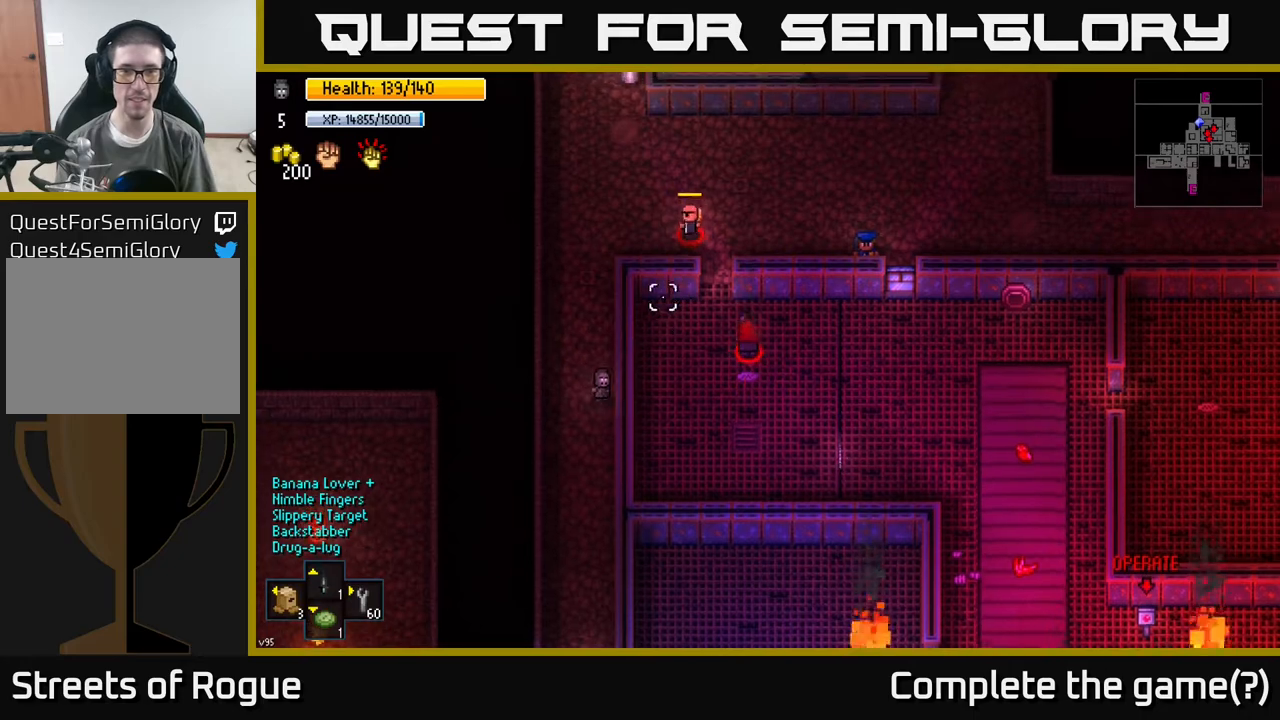
{"buttons": [], "left_stick": "center", "right_stick": "center", "events": [[350, "right_stick", "center"], [450, "left_stick", "center"]]}
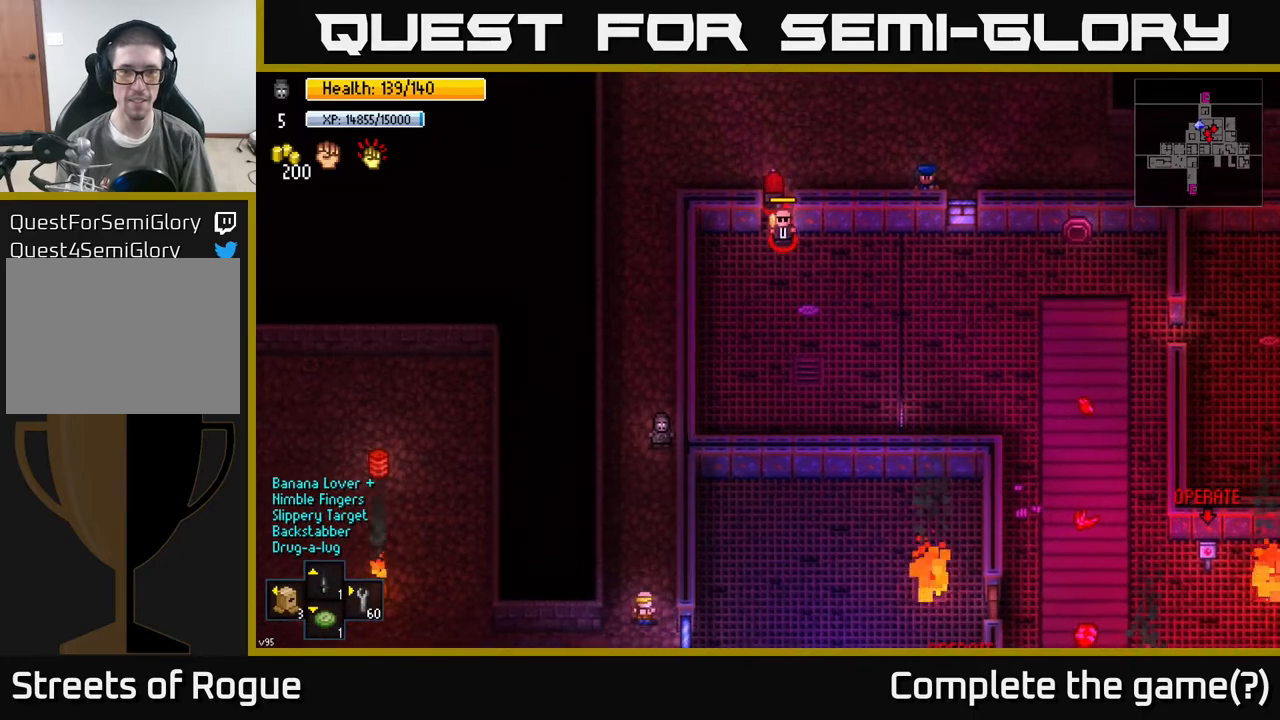
{"buttons": [], "left_stick": "center", "right_stick": "up", "events": [[83, "left_stick", "up"], [83, "right_stick", "up"], [400, "left_stick", "center"]]}
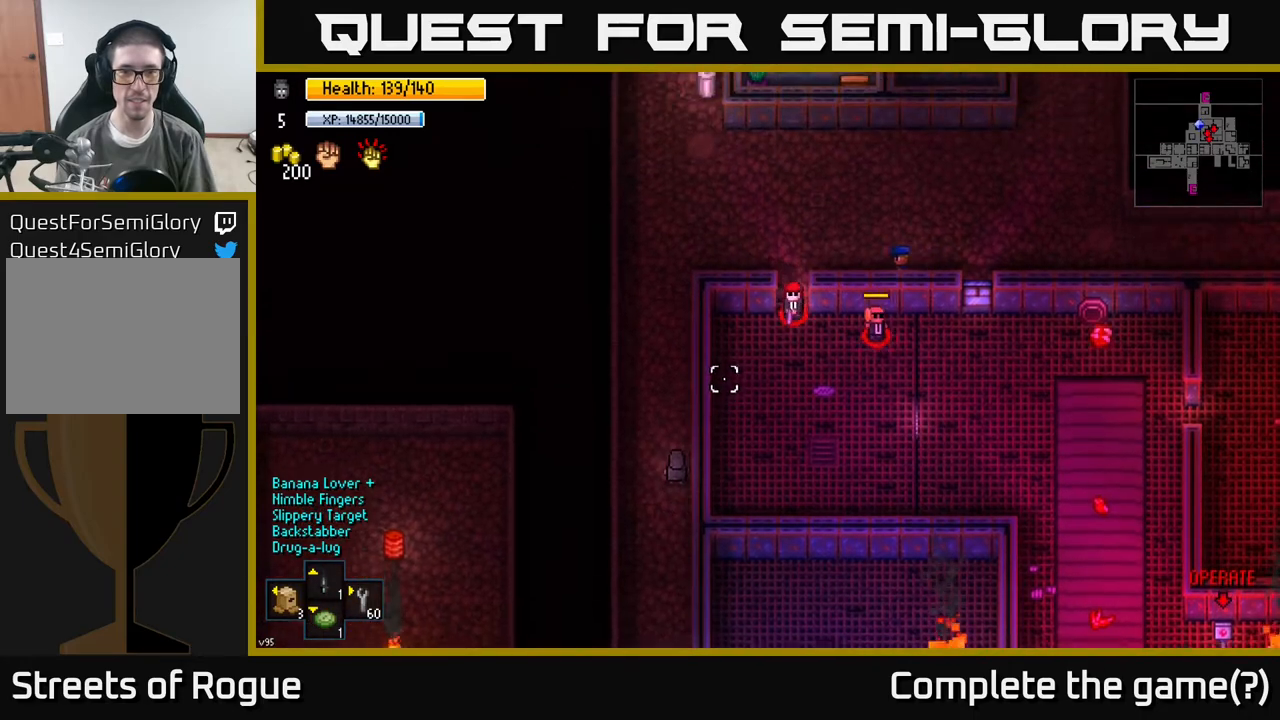
{"buttons": [], "left_stick": "center", "right_stick": "up-right", "events": [[67, "left_stick", "up"], [217, "left_stick", "center"], [333, "right_stick", "up-right"]]}
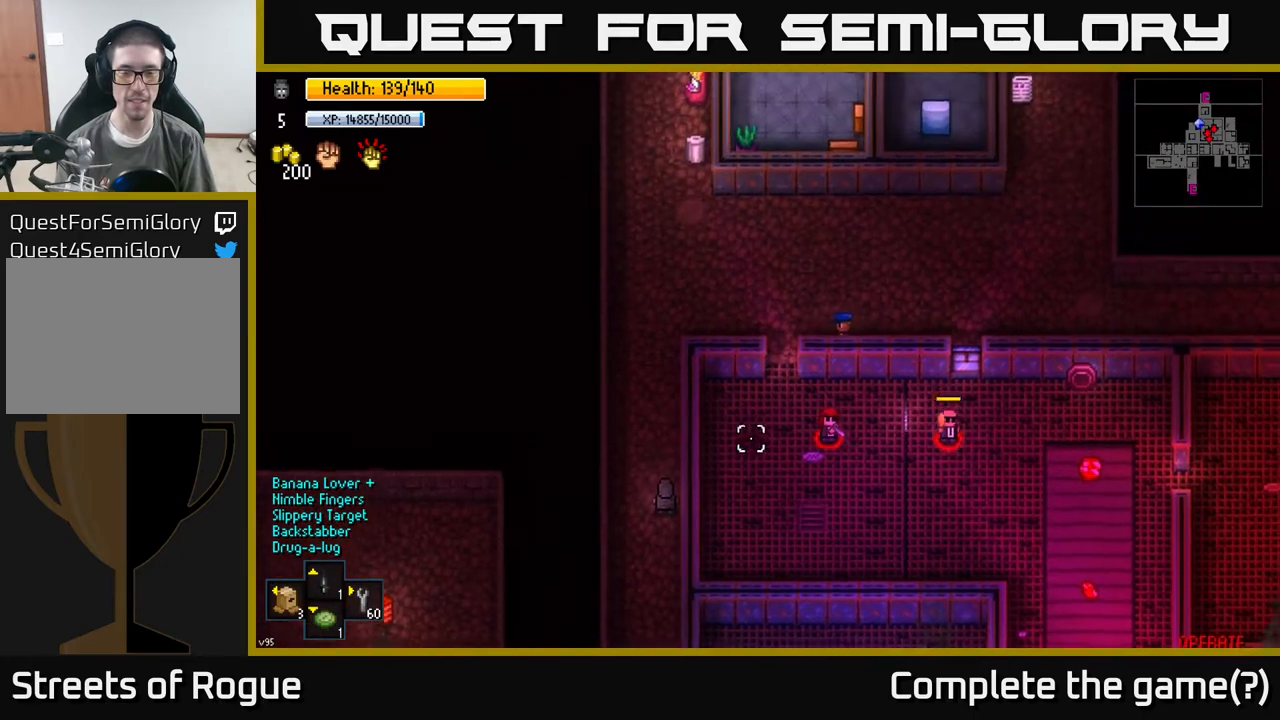
{"buttons": [], "left_stick": "center", "right_stick": "up-right", "events": []}
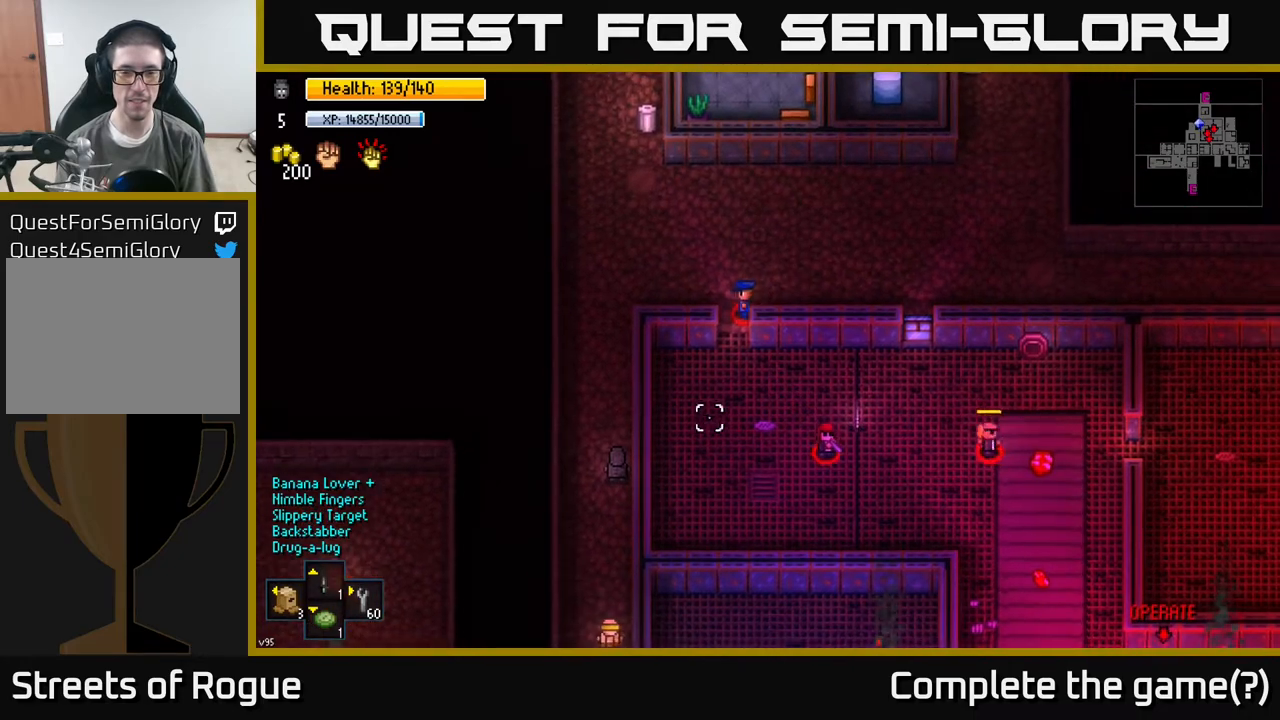
{"buttons": [], "left_stick": "down-left", "right_stick": "down-right", "events": [[400, "left_stick", "down"], [467, "left_stick", "down-left"], [483, "right_stick", "down-right"]]}
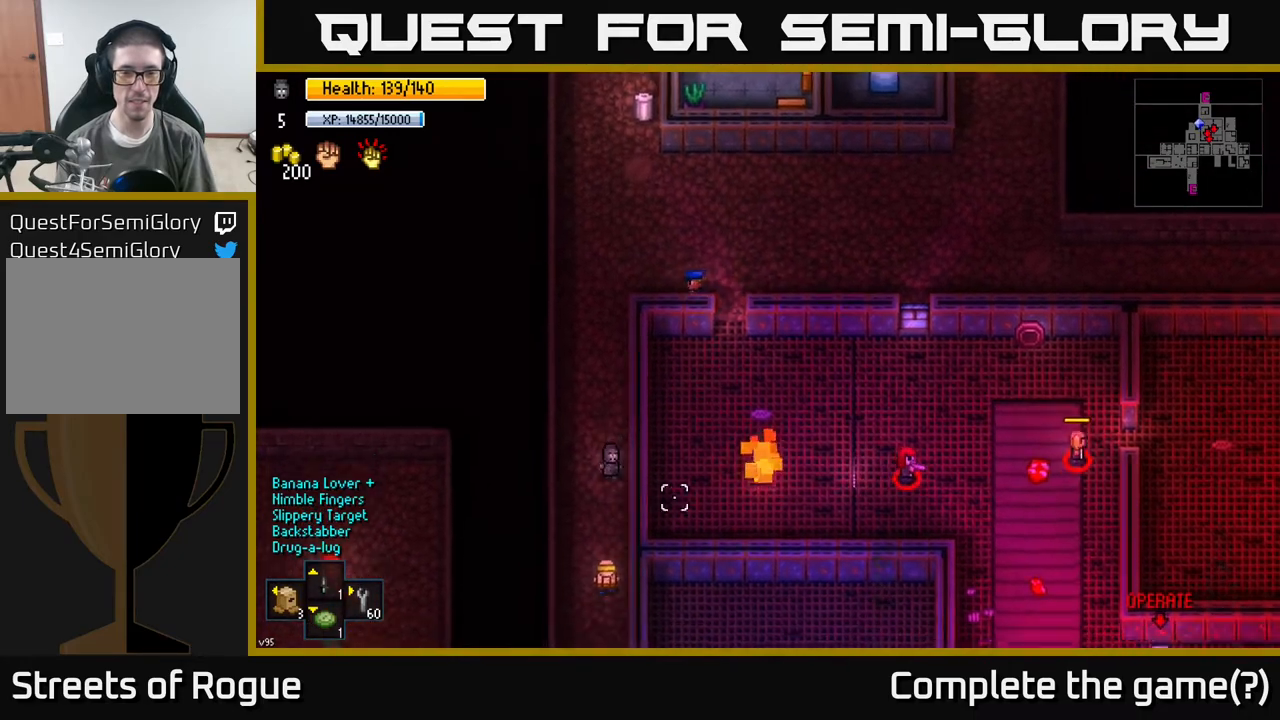
{"buttons": [], "left_stick": "down", "right_stick": "down", "events": [[17, "right_stick", "down"], [317, "left_stick", "down"]]}
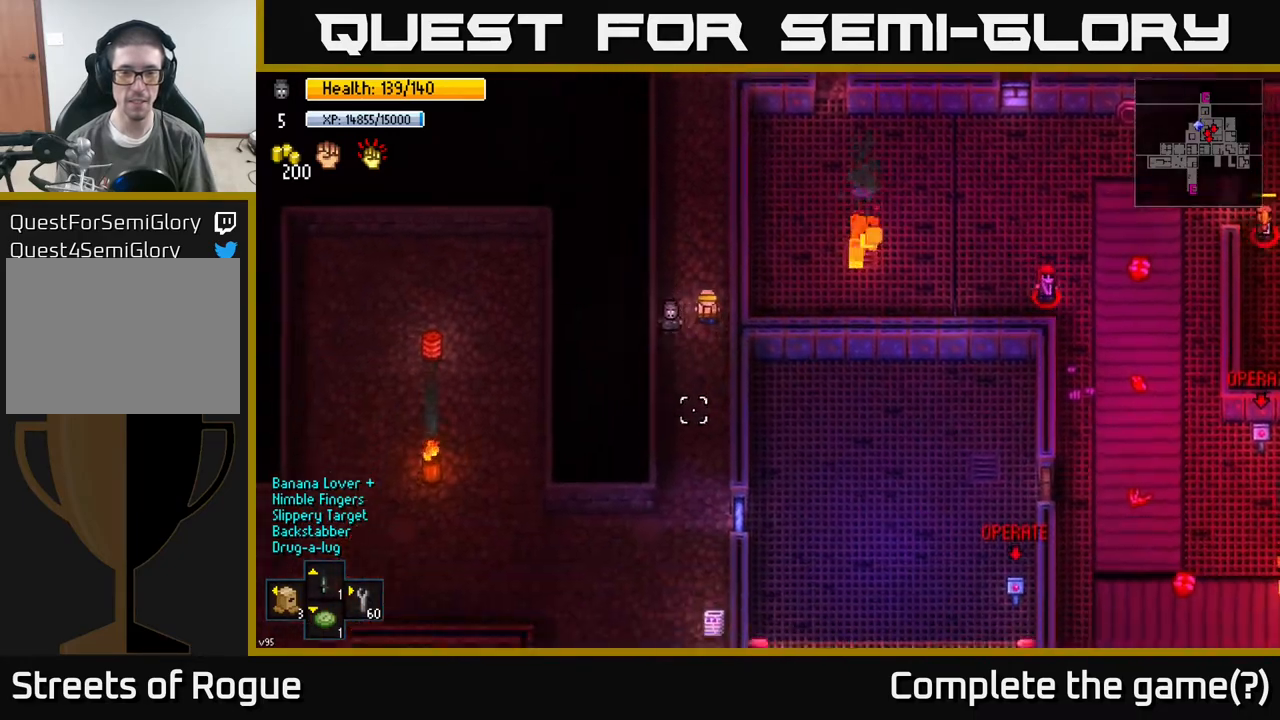
{"buttons": [], "left_stick": "down", "right_stick": "down-left", "events": [[400, "right_stick", "down-left"]]}
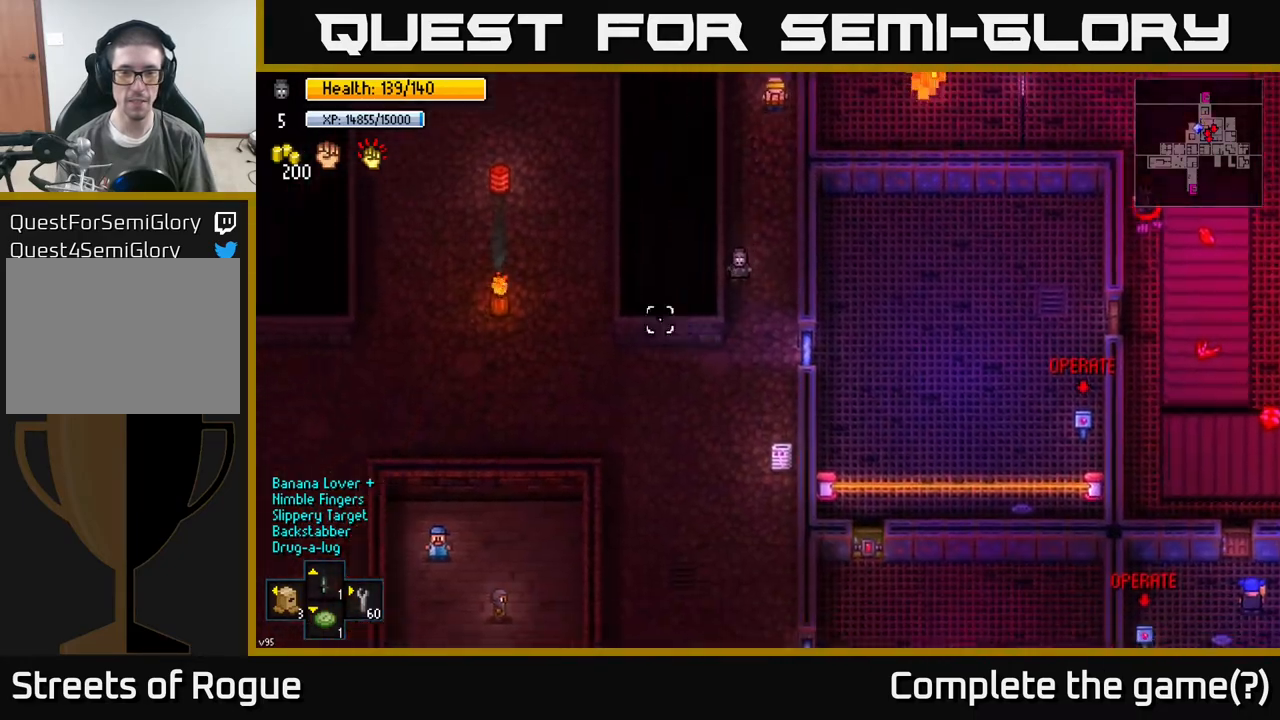
{"buttons": [], "left_stick": "left", "right_stick": "up-right", "events": [[17, "right_stick", "left"], [167, "right_stick", "up-left"], [217, "left_stick", "down-left"], [283, "right_stick", "up"], [317, "left_stick", "left"], [400, "right_stick", "up-right"]]}
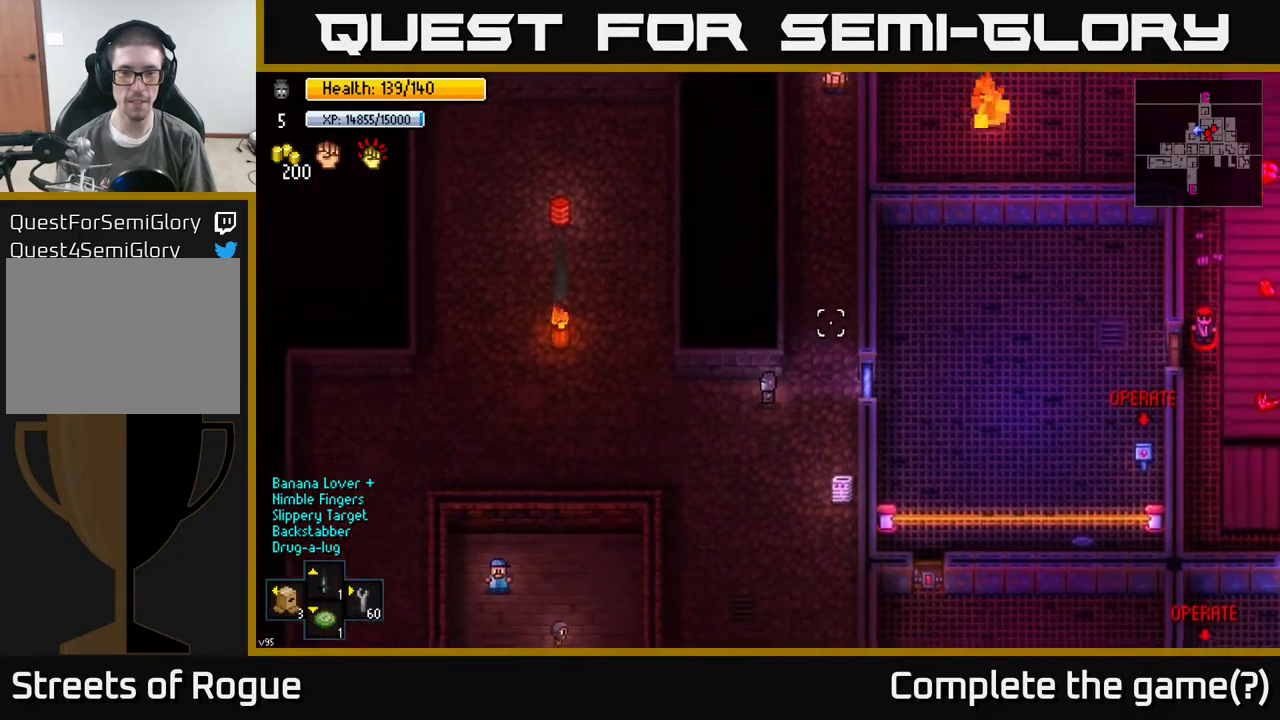
{"buttons": [], "left_stick": "up", "right_stick": "up-right", "events": [[483, "left_stick", "up"]]}
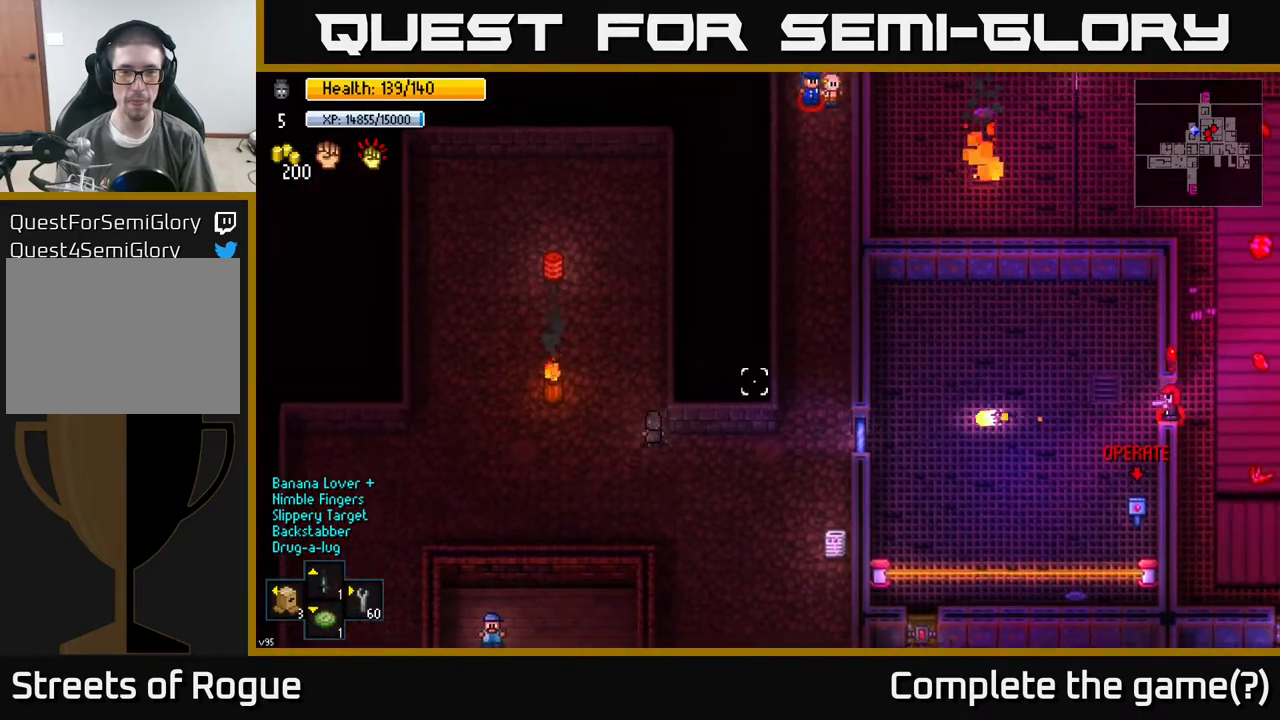
{"buttons": [], "left_stick": "center", "right_stick": "down-right", "events": [[117, "left_stick", "up-right"], [317, "left_stick", "right"], [317, "right_stick", "down-right"], [433, "left_stick", "center"]]}
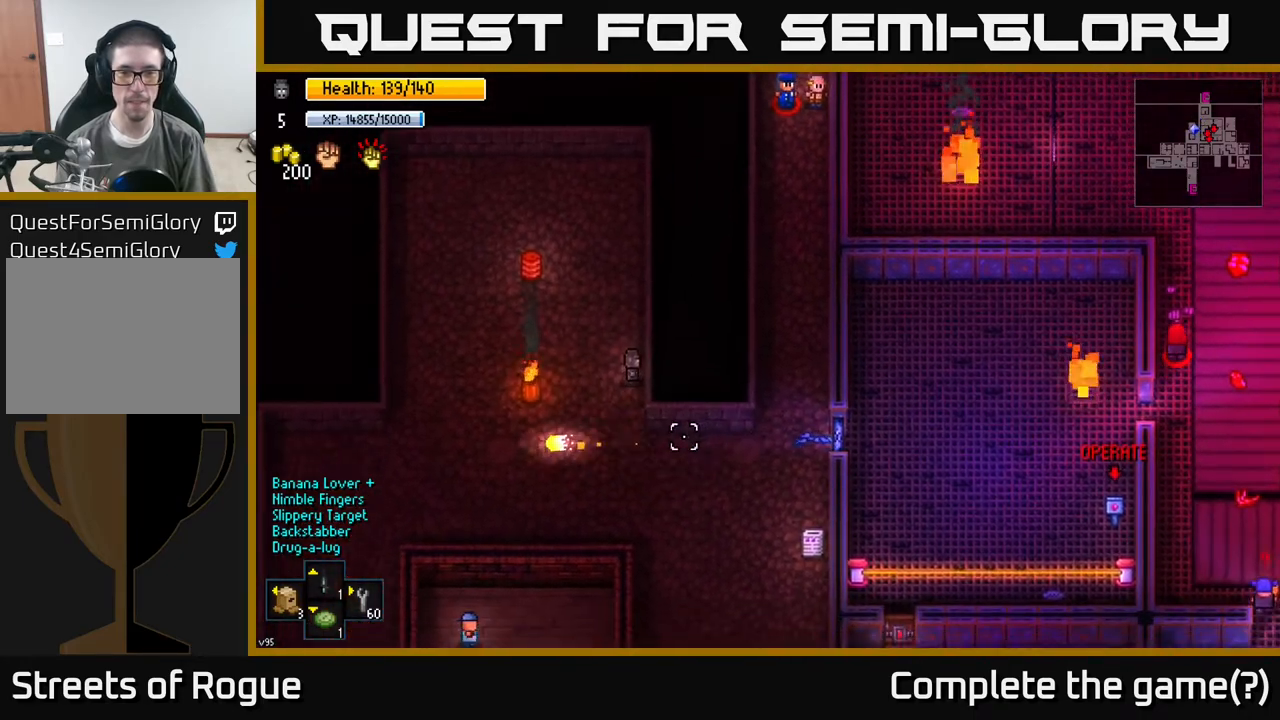
{"buttons": [], "left_stick": "center", "right_stick": "down-right", "events": []}
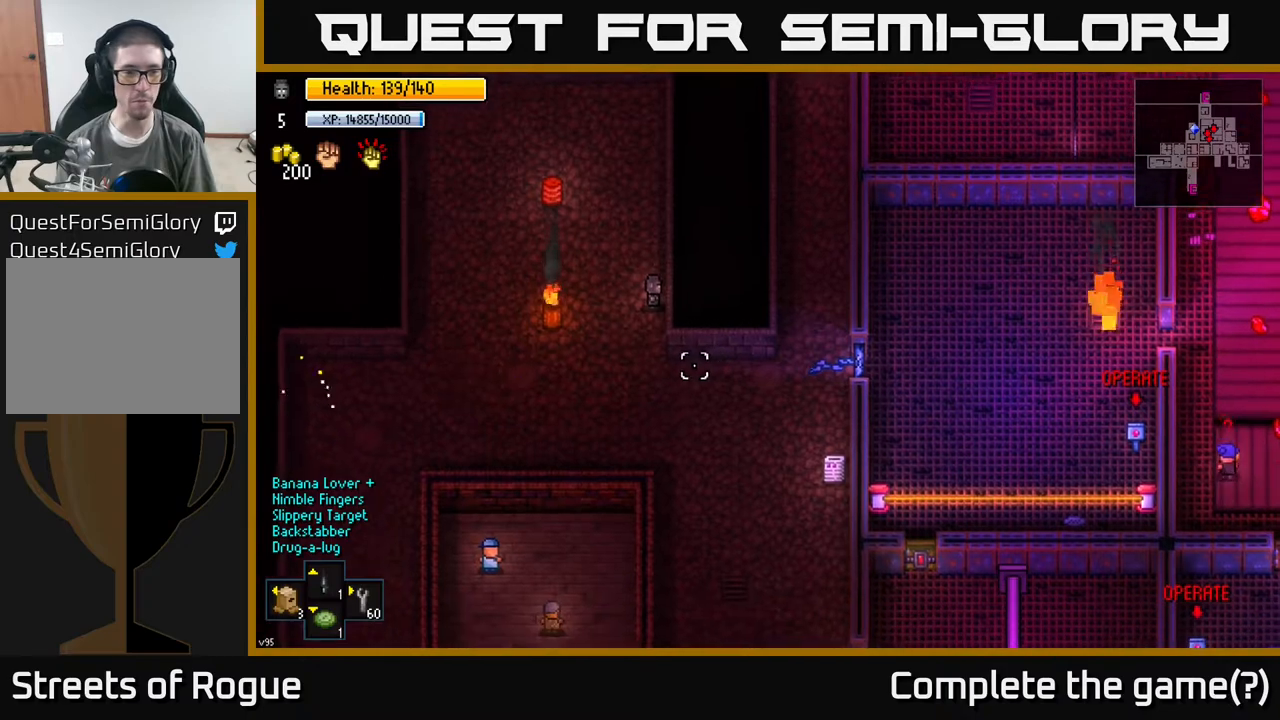
{"buttons": [], "left_stick": "center", "right_stick": "right", "events": [[383, "right_stick", "right"]]}
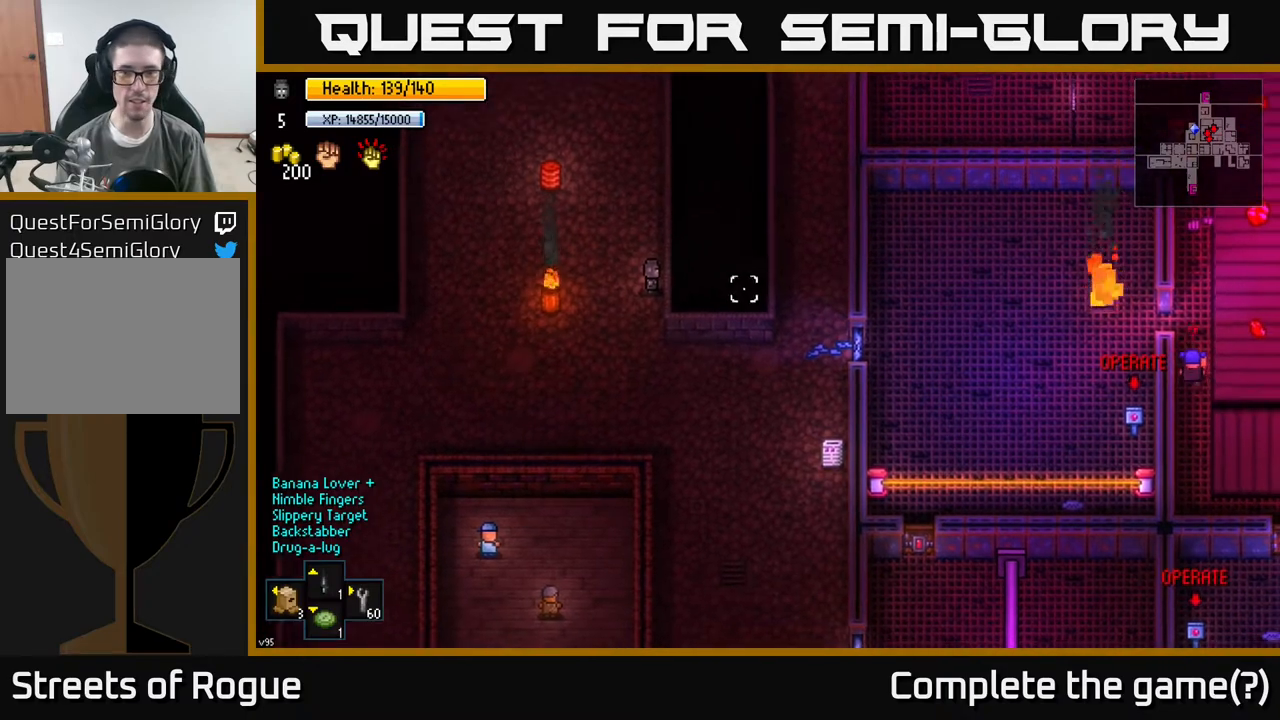
{"buttons": [], "left_stick": "center", "right_stick": "up-right", "events": [[300, "right_stick", "up-right"]]}
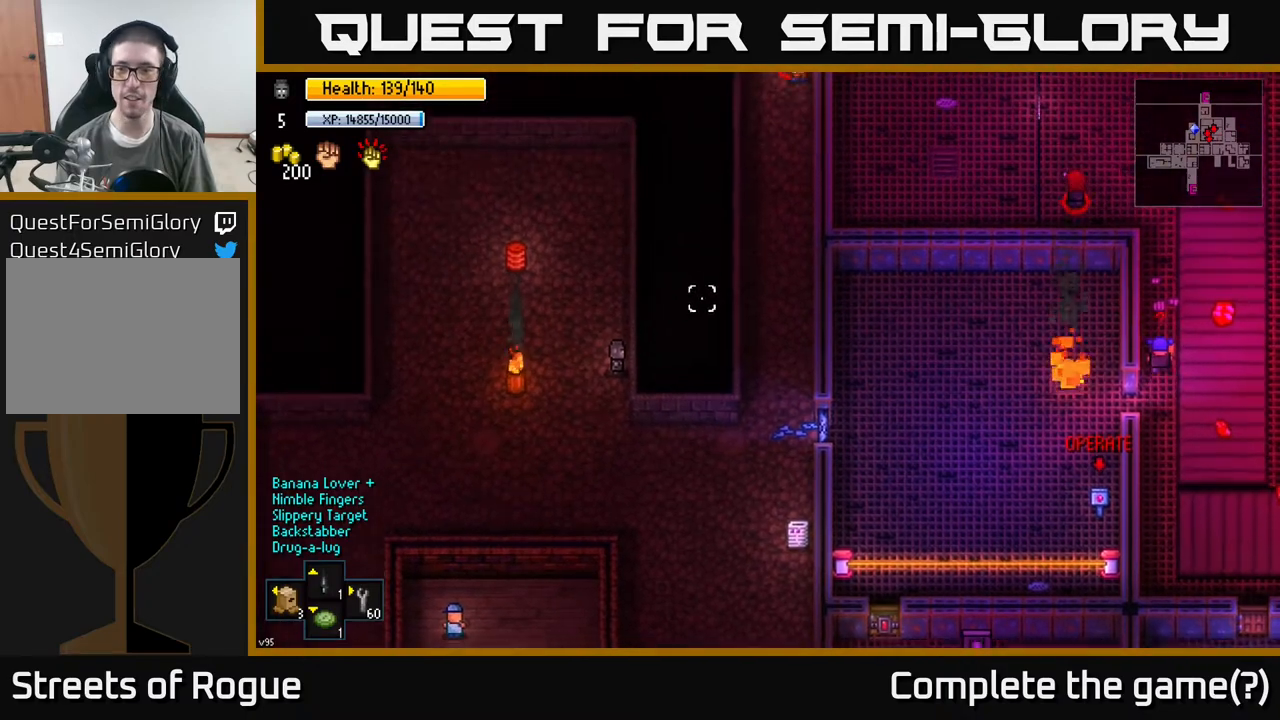
{"buttons": [], "left_stick": "center", "right_stick": "up-right", "events": []}
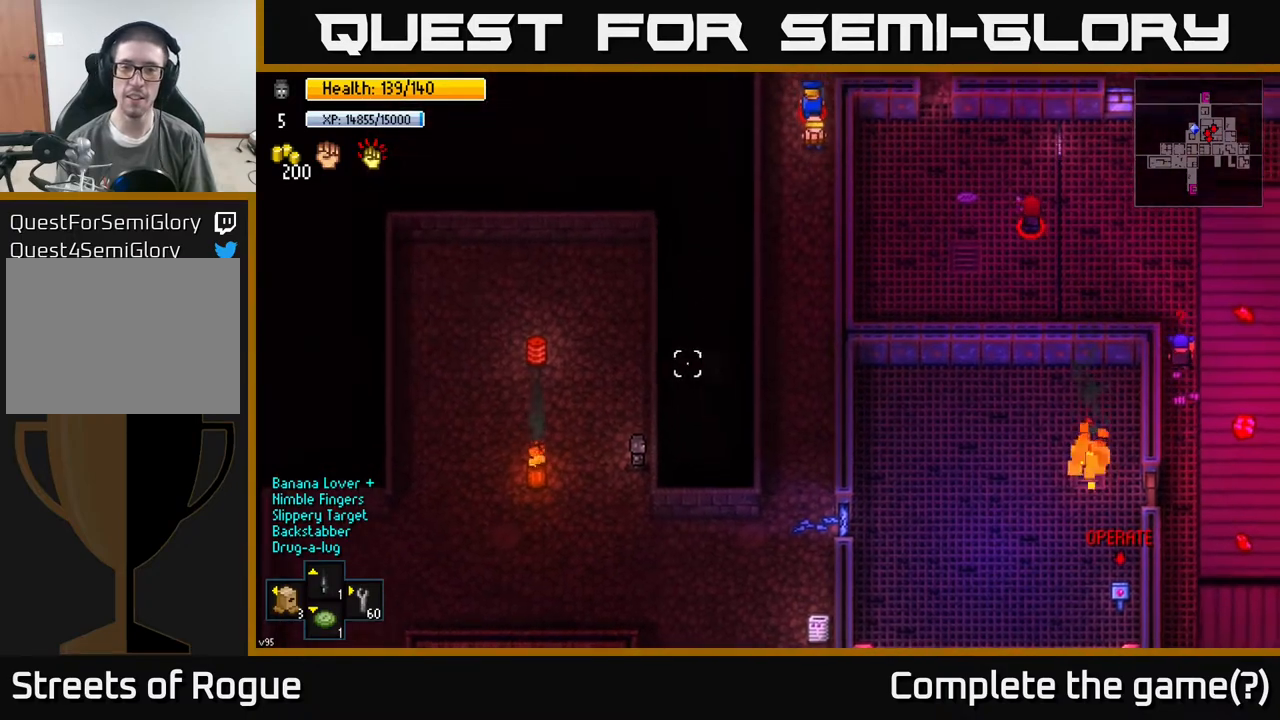
{"buttons": [], "left_stick": "center", "right_stick": "center", "events": [[133, "right_stick", "center"]]}
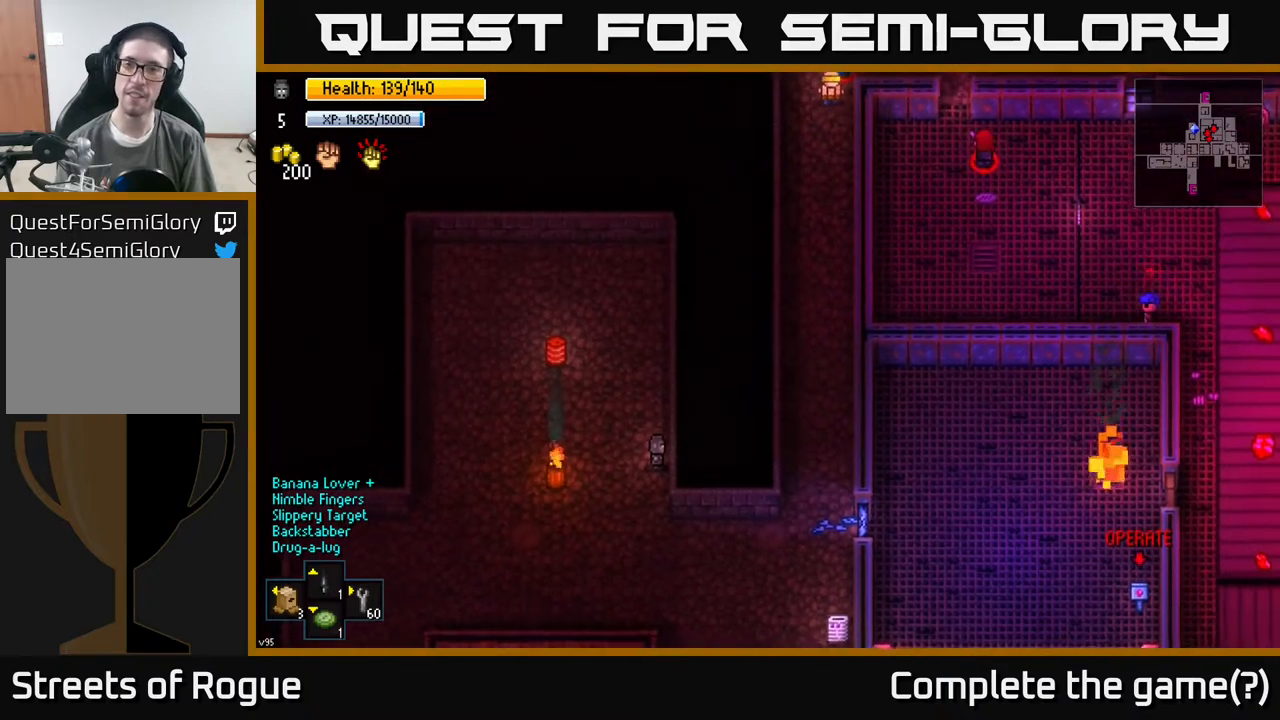
{"buttons": [], "left_stick": "center", "right_stick": "up", "events": [[83, "right_stick", "up"]]}
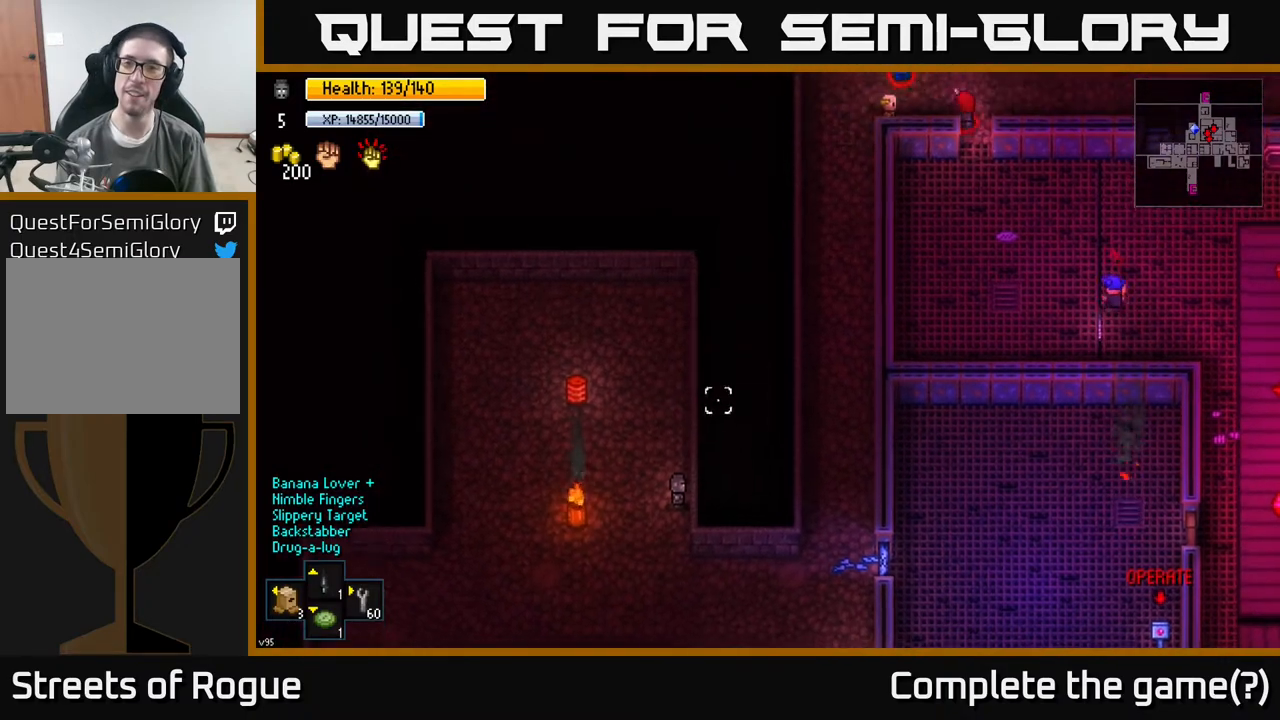
{"buttons": [], "left_stick": "center", "right_stick": "up-right", "events": [[433, "right_stick", "up-right"]]}
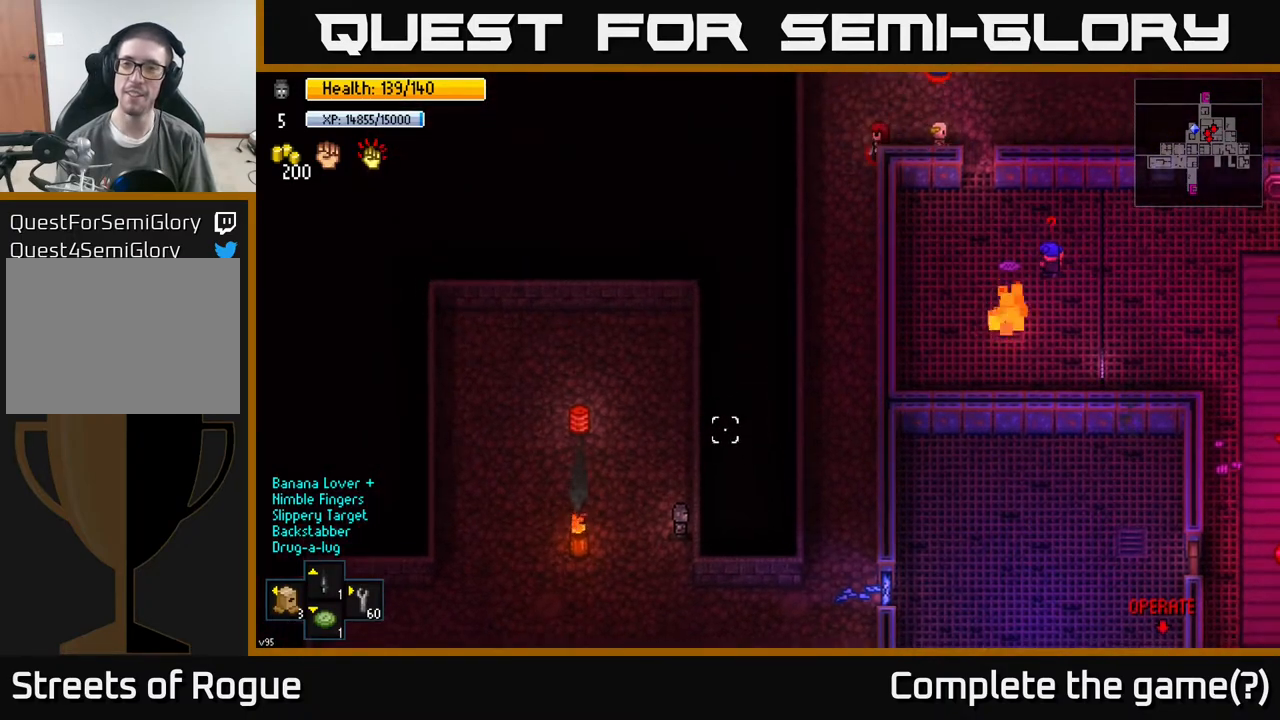
{"buttons": [], "left_stick": "center", "right_stick": "up-right", "events": []}
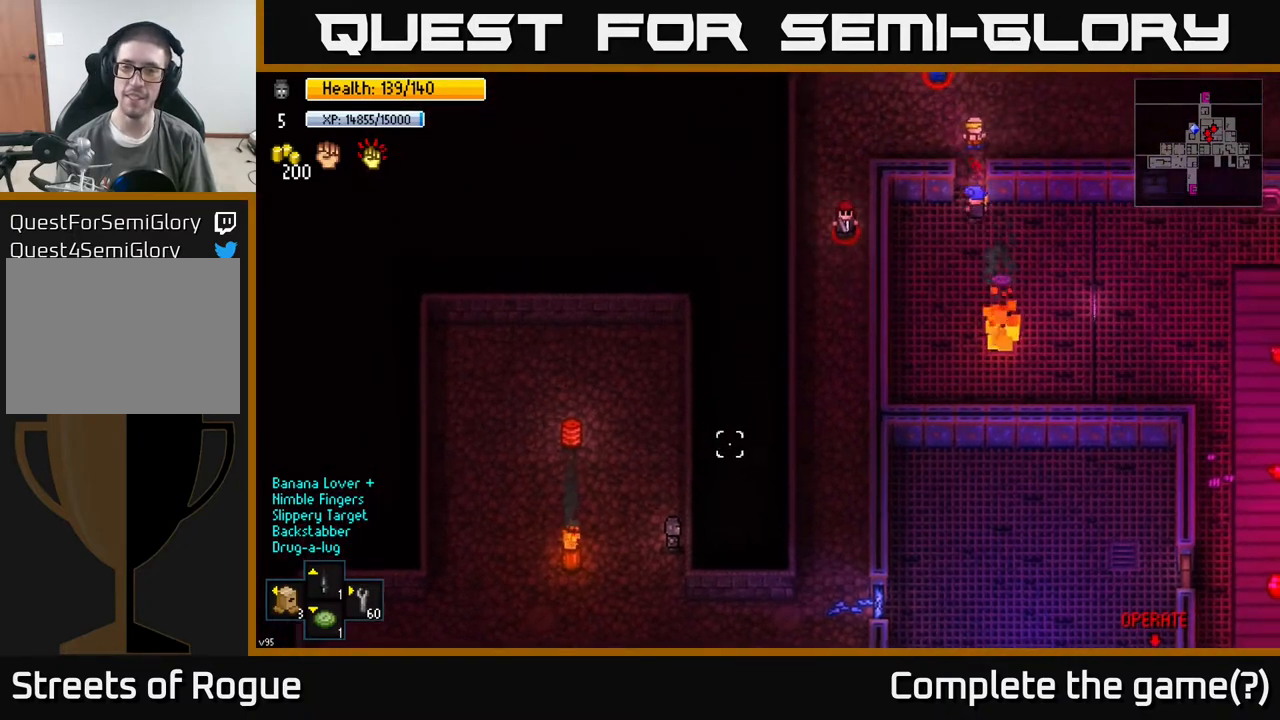
{"buttons": [], "left_stick": "center", "right_stick": "down-right", "events": [[200, "right_stick", "down-right"]]}
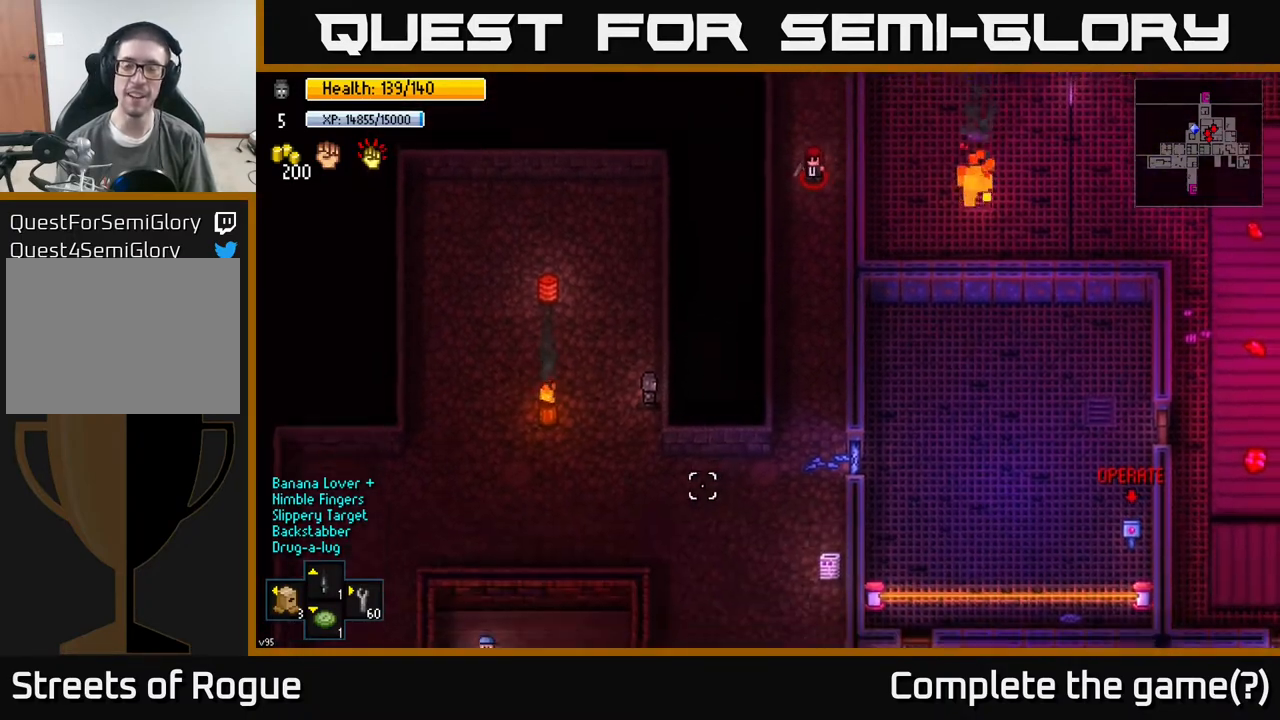
{"buttons": [], "left_stick": "center", "right_stick": "down-right", "events": [[183, "left_stick", "down"], [267, "left_stick", "center"]]}
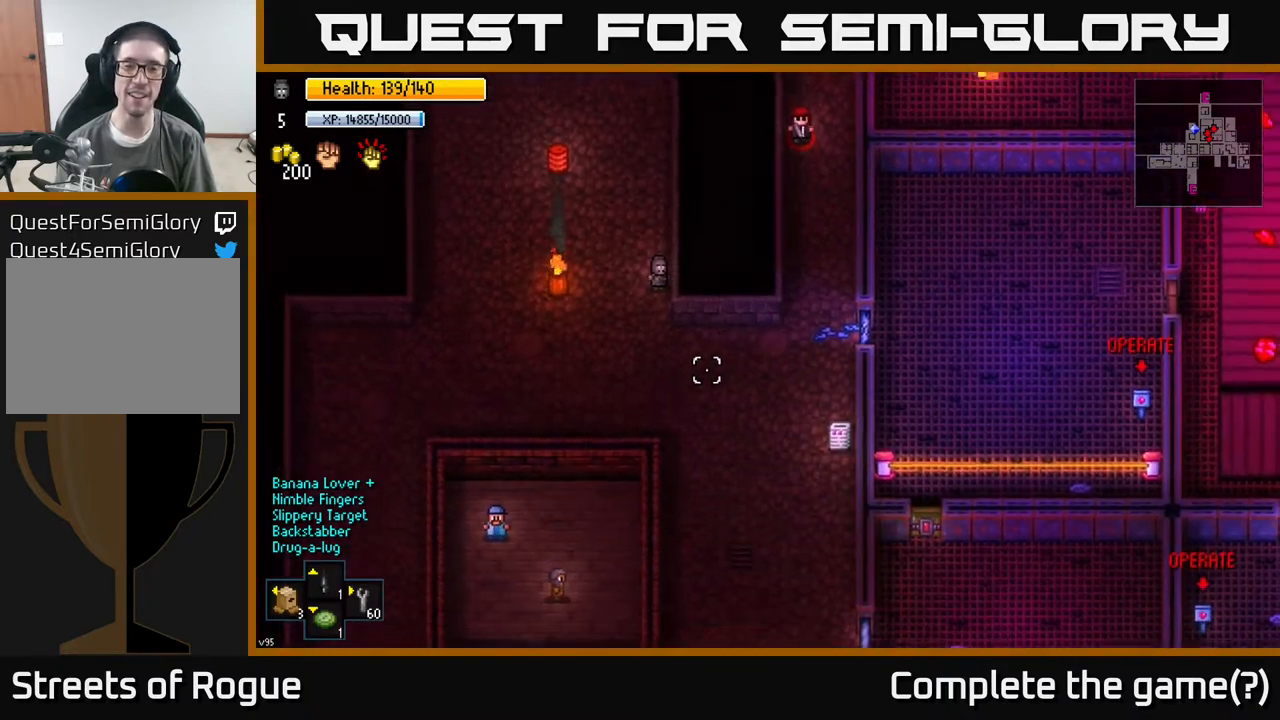
{"buttons": [], "left_stick": "center", "right_stick": "down-right", "events": []}
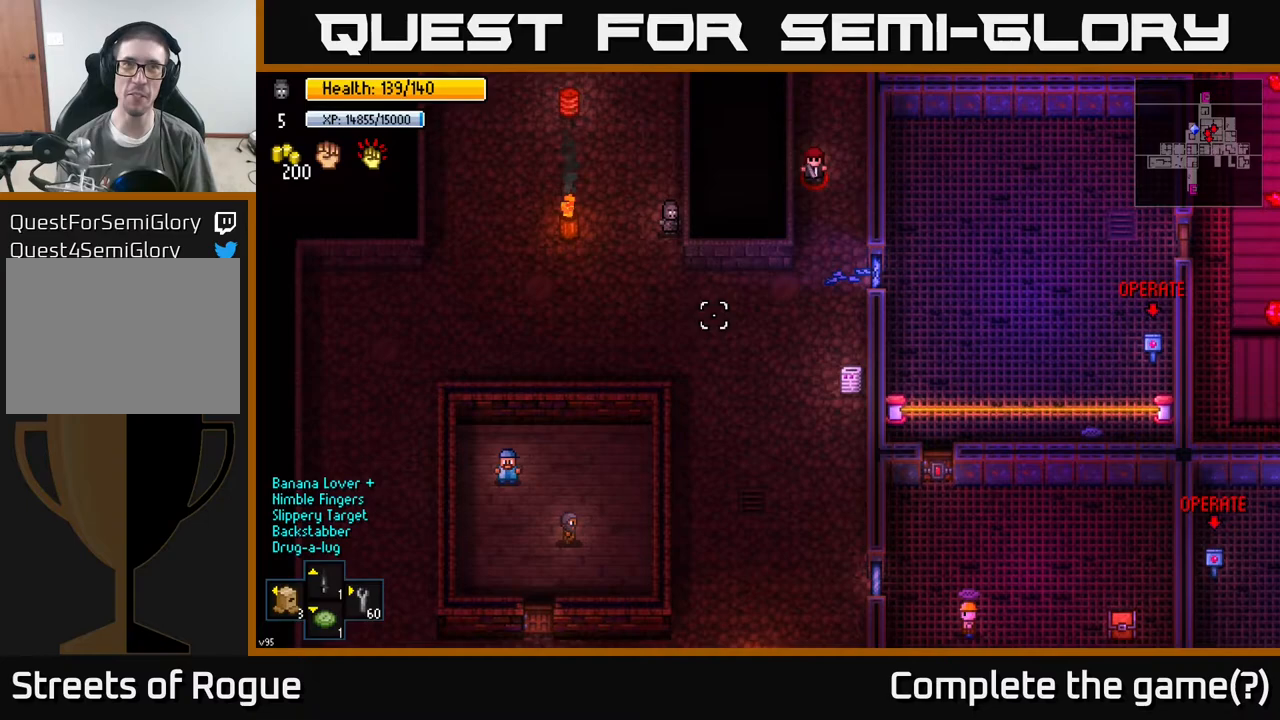
{"buttons": [], "left_stick": "center", "right_stick": "down-right", "events": []}
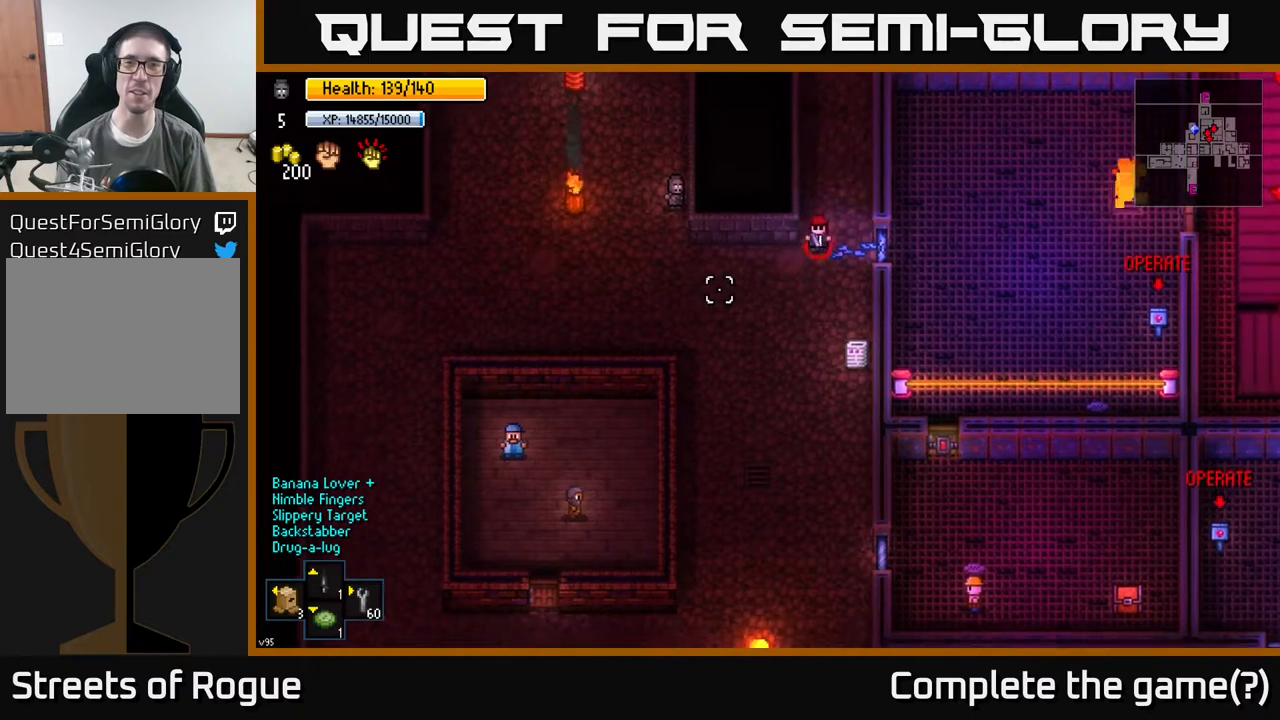
{"buttons": [], "left_stick": "center", "right_stick": "down", "events": [[83, "right_stick", "down"]]}
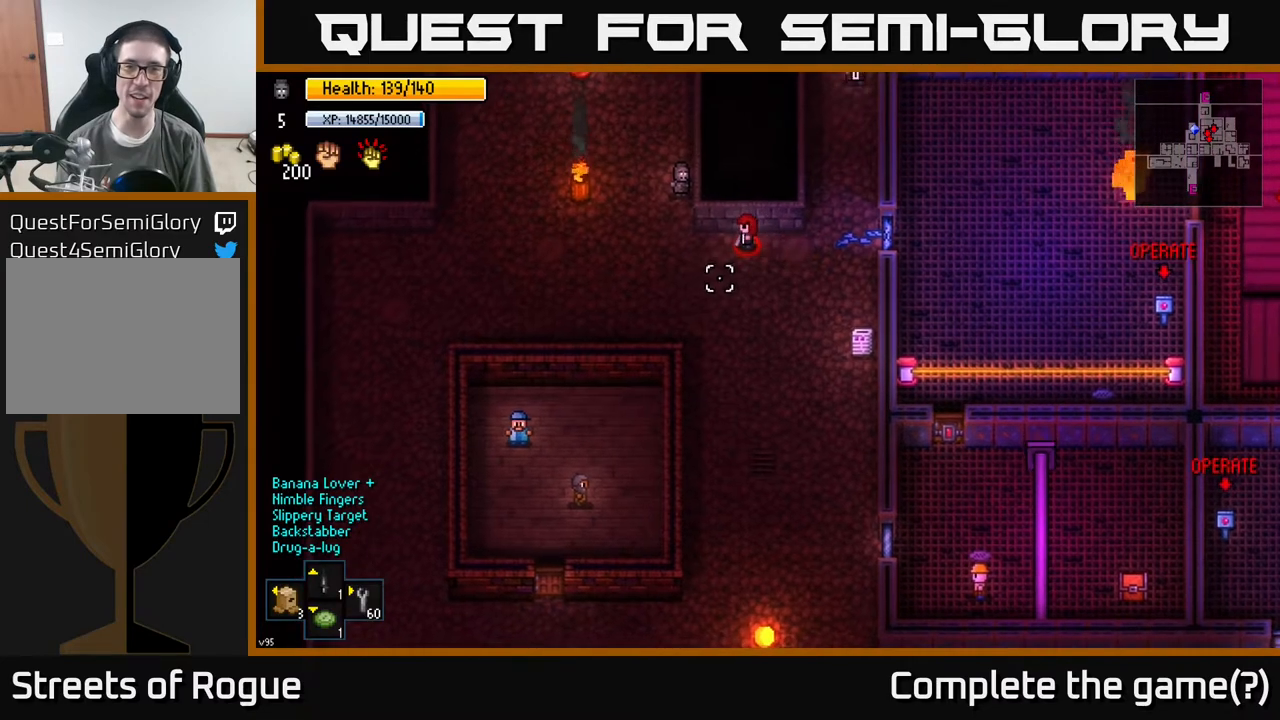
{"buttons": [], "left_stick": "center", "right_stick": "down", "events": [[183, "left_stick", "down"], [233, "R2", "down"], [333, "left_stick", "center"], [367, "R2", "up"]]}
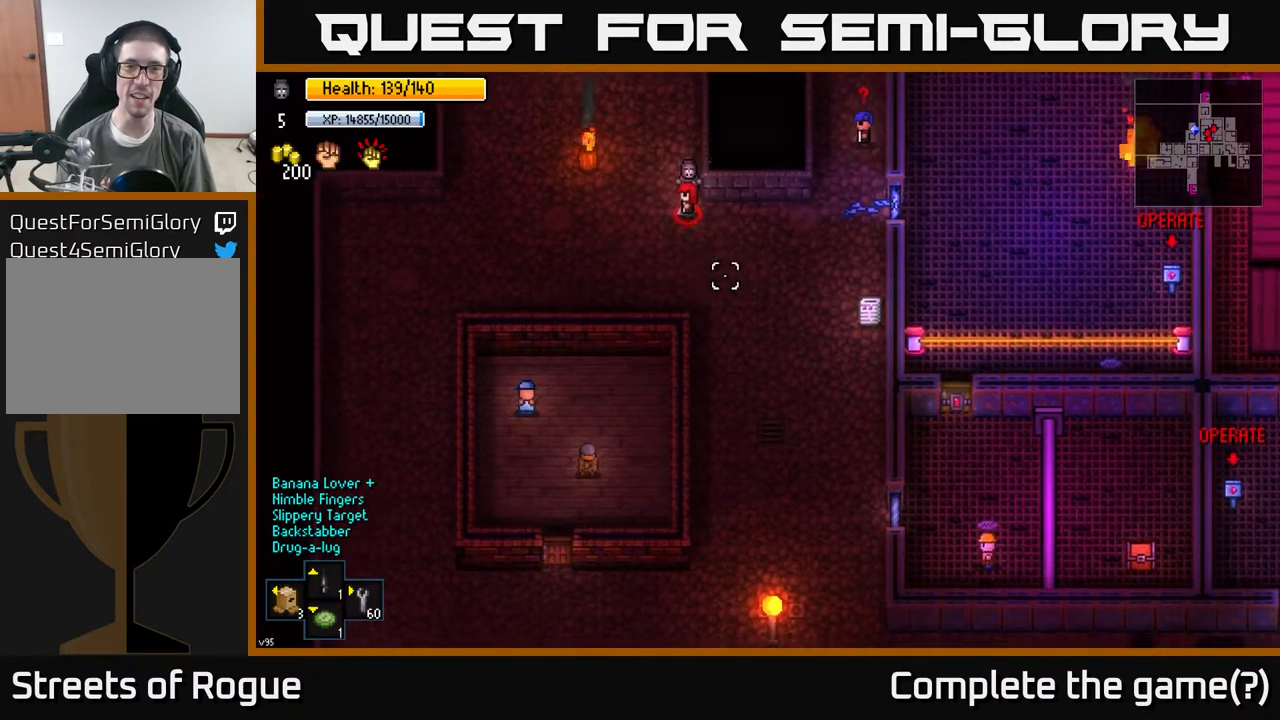
{"buttons": [], "left_stick": "center", "right_stick": "down", "events": [[50, "left_stick", "up"], [283, "R2", "down"], [333, "left_stick", "center"], [400, "R2", "up"]]}
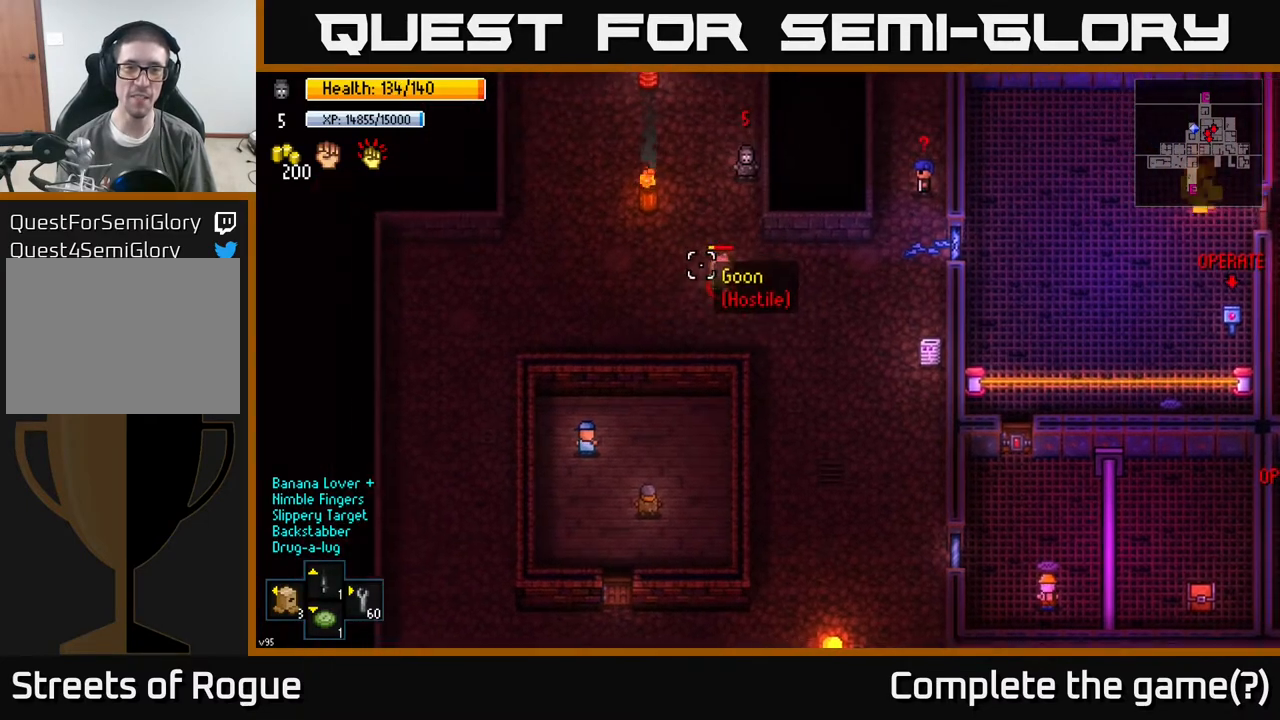
{"buttons": [], "left_stick": "down", "right_stick": "down", "events": [[83, "left_stick", "down"]]}
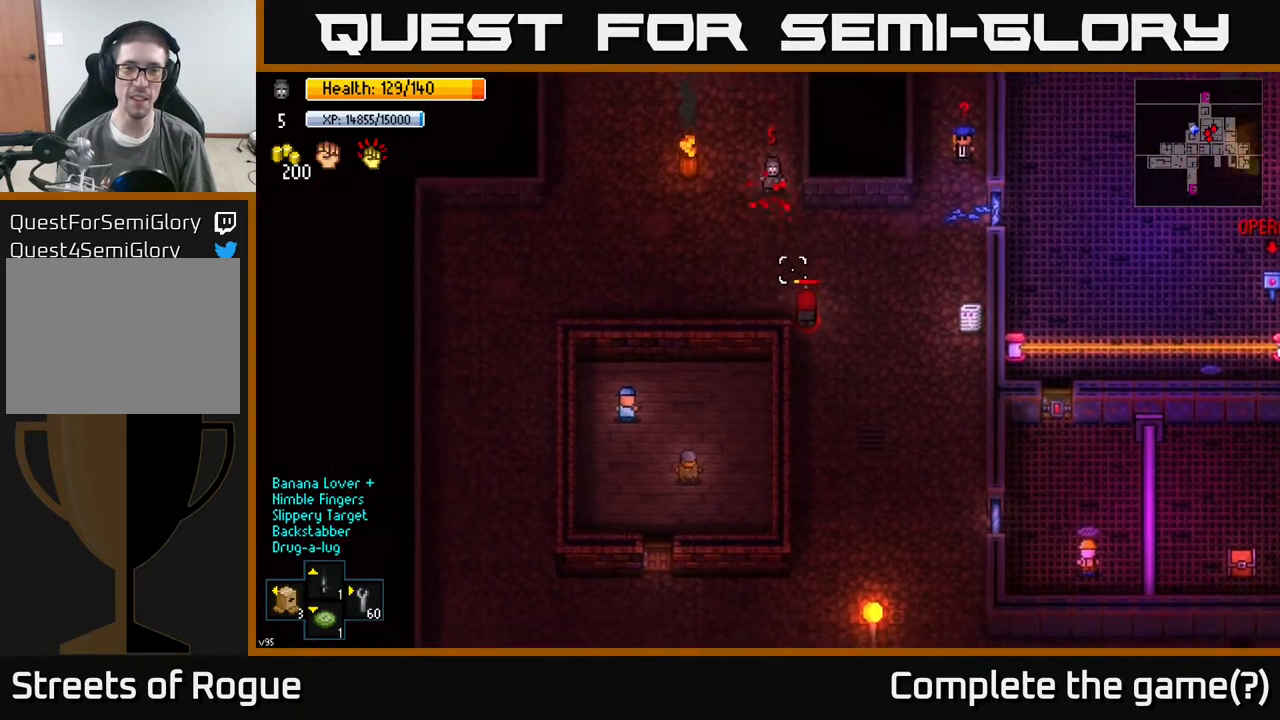
{"buttons": [], "left_stick": "down-right", "right_stick": "down-right", "events": [[17, "left_stick", "down-right"], [283, "right_stick", "down-right"]]}
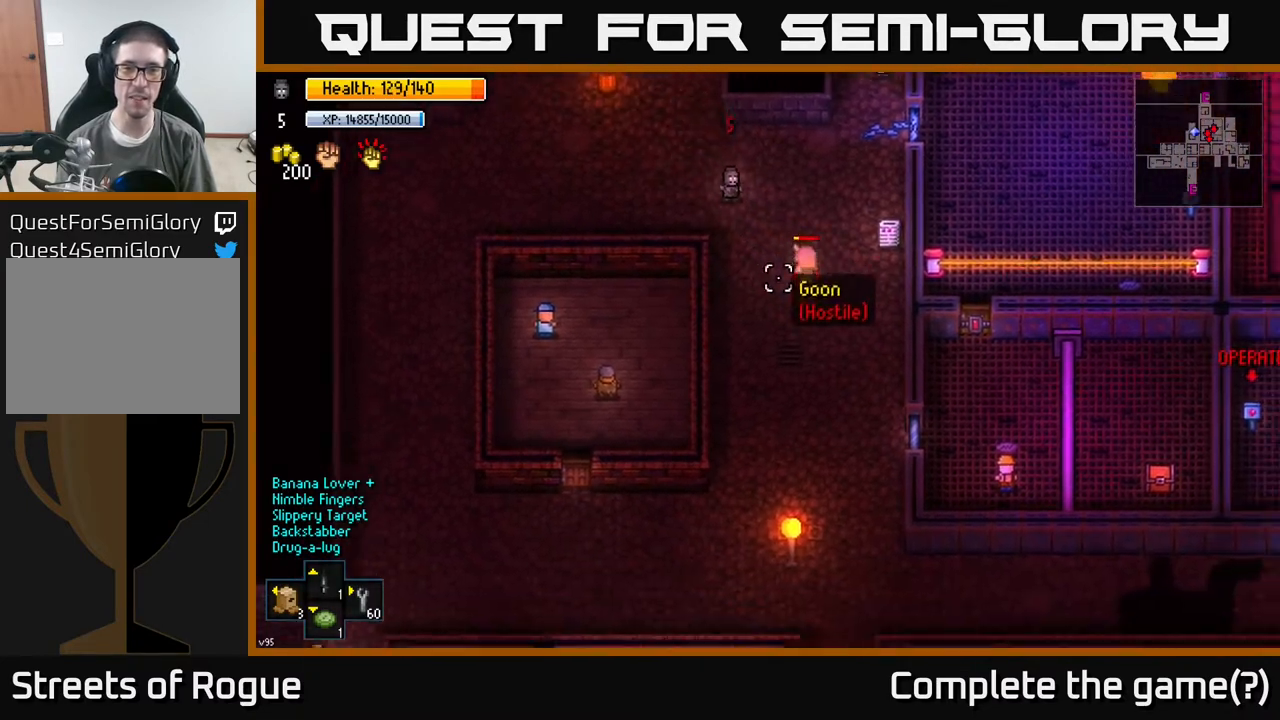
{"buttons": [], "left_stick": "down-right", "right_stick": "right", "events": [[433, "right_stick", "right"]]}
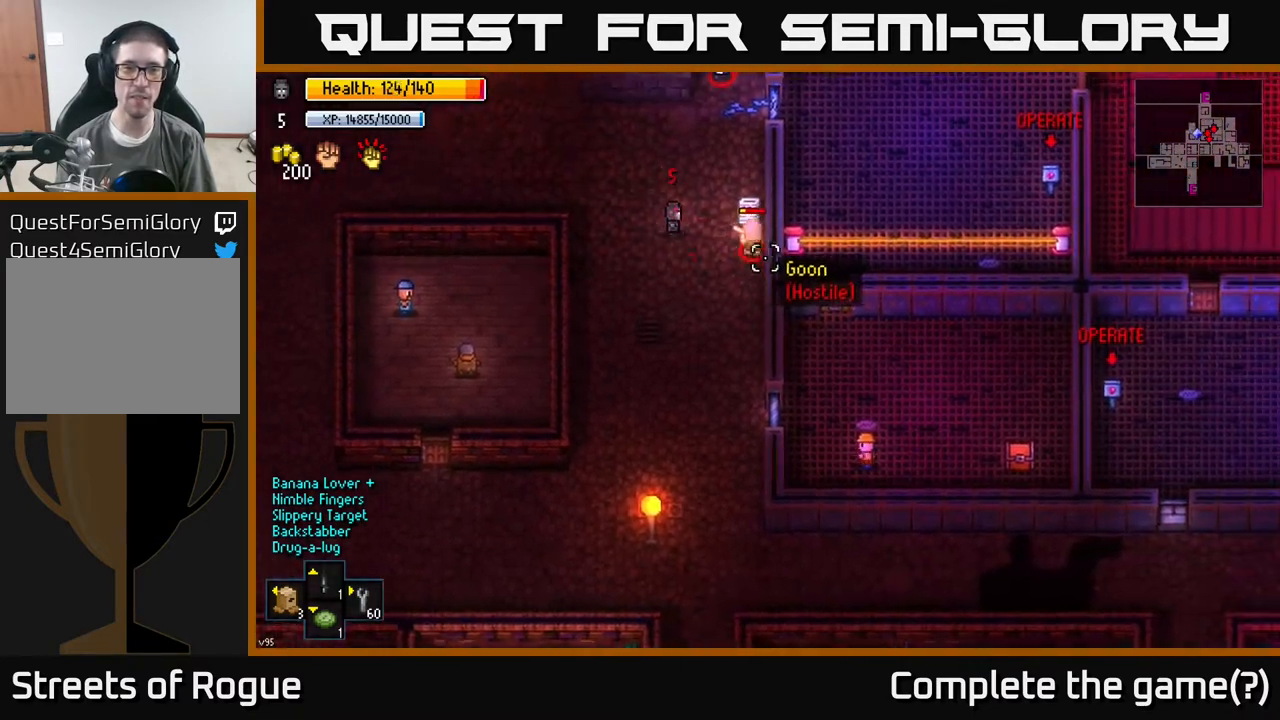
{"buttons": [], "left_stick": "right", "right_stick": "up-right", "events": [[100, "R2", "down"], [200, "R2", "up"], [233, "left_stick", "center"], [283, "left_stick", "left"], [400, "left_stick", "down"], [433, "right_stick", "up-right"], [467, "left_stick", "right"]]}